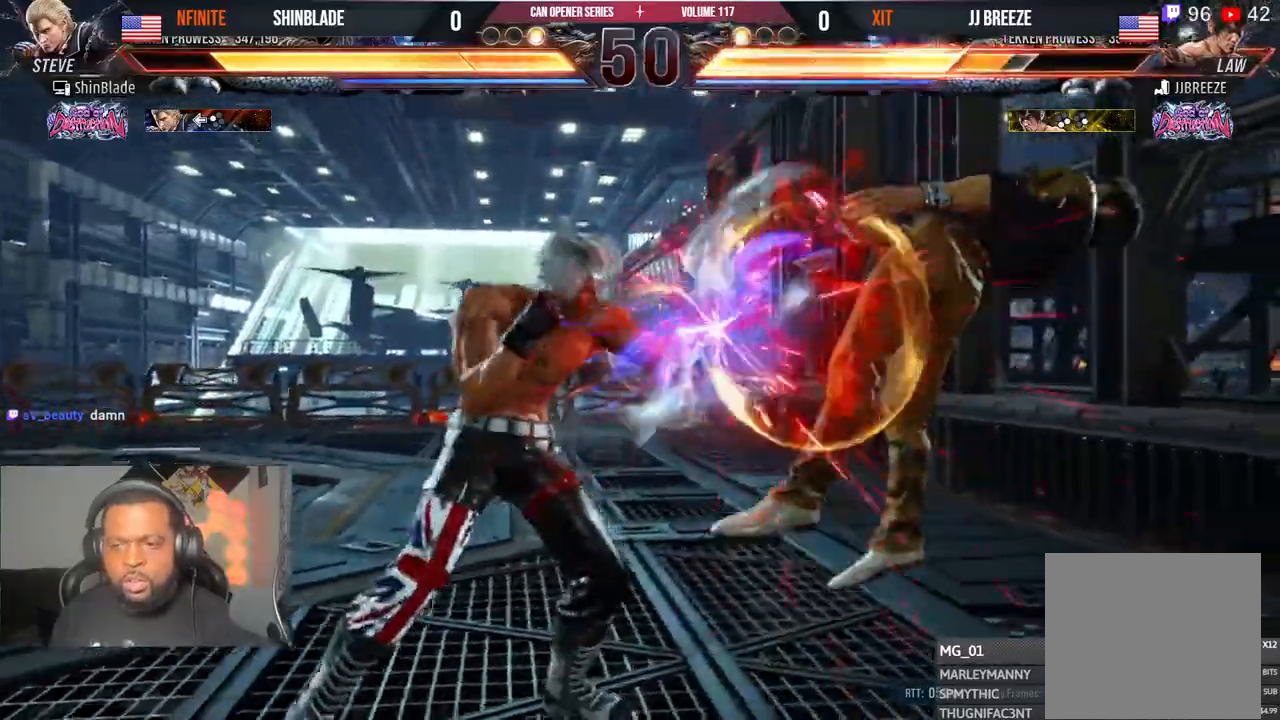
Gameplay with a controller (PlayStation layout); each line is a JSON object with the inputs held at the frame after it (dt_ms = milliseconds from this image to that frame). "events" lists button and stick changes between this image and that frame as [ms after this image, input, new state], when the widget could be followed in between. Not read: HOME L1 R1.
{"dt_ms": 500, "buttons": [], "left_stick": "center", "right_stick": "center", "events": [[83, "TRIANGLE", "down"], [167, "TRIANGLE", "up"], [217, "TRIANGLE", "down"], [300, "SQUARE", "down"], [317, "TRIANGLE", "up"], [367, "DPAD_LEFT", "up"], [400, "SQUARE", "up"]]}
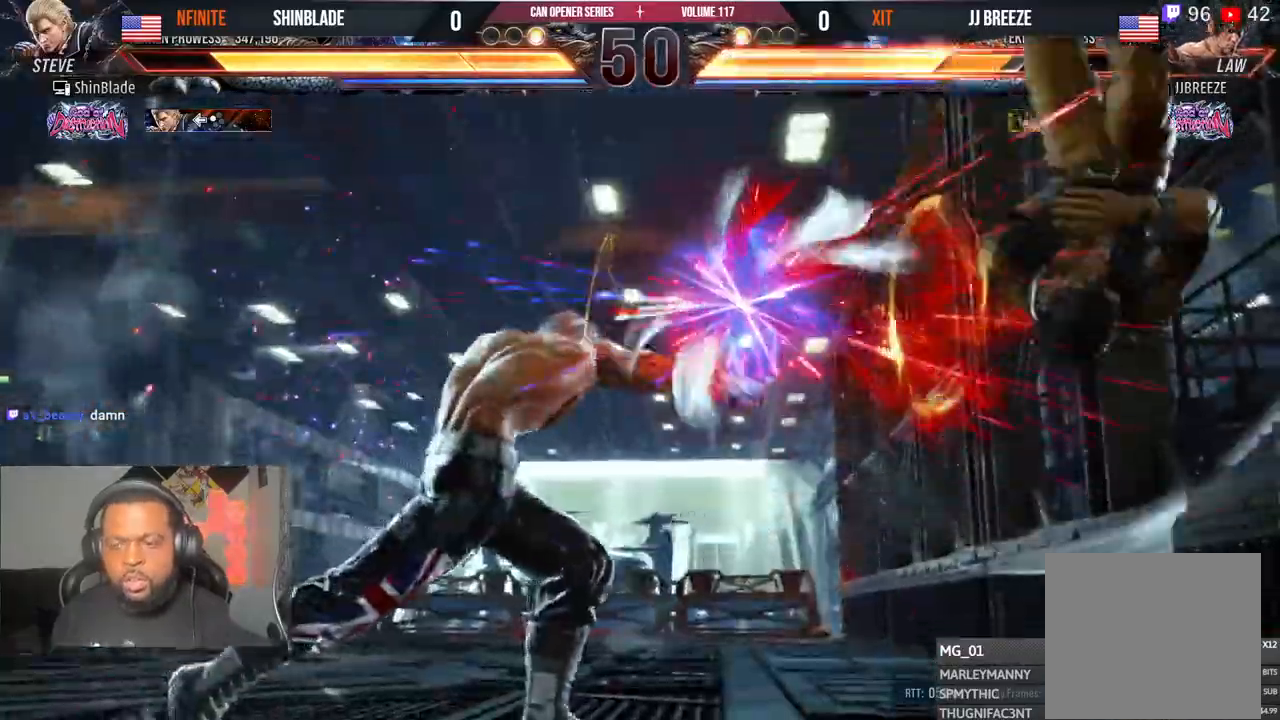
{"dt_ms": 500, "buttons": ["TRIANGLE", "DPAD_RIGHT"], "left_stick": "center", "right_stick": "center", "events": [[317, "DPAD_RIGHT", "down"], [450, "TRIANGLE", "down"]]}
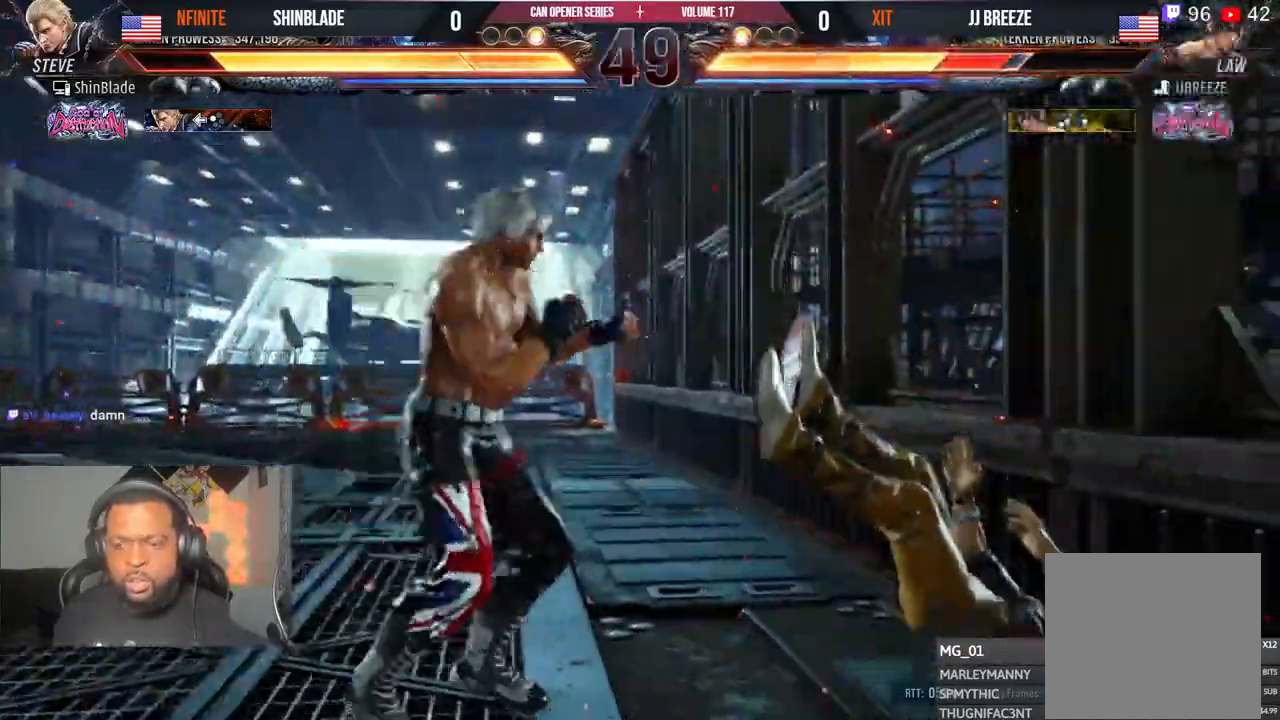
{"dt_ms": 500, "buttons": ["DPAD_LEFT"], "left_stick": "center", "right_stick": "center", "events": [[17, "SQUARE", "down"], [33, "TRIANGLE", "up"], [100, "DPAD_RIGHT", "up"], [100, "SQUARE", "up"], [200, "DPAD_LEFT", "down"]]}
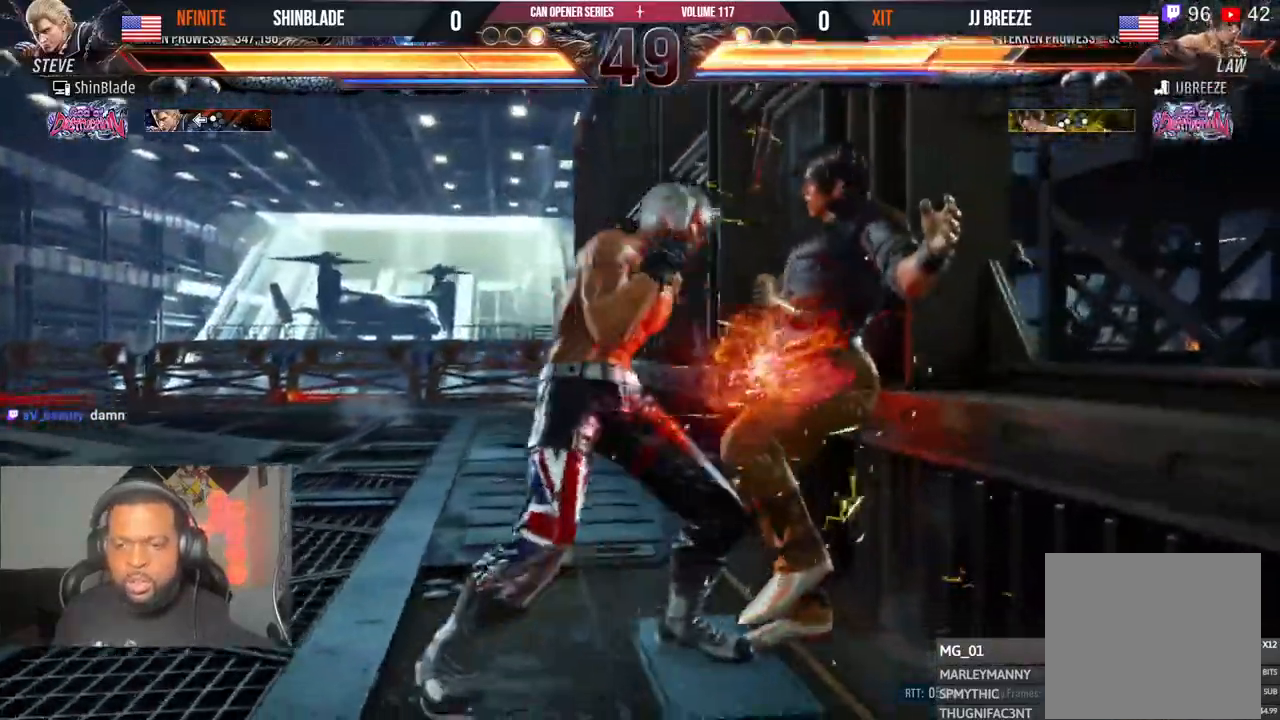
{"dt_ms": 500, "buttons": [], "left_stick": "center", "right_stick": "center", "events": [[150, "DPAD_LEFT", "up"], [183, "CROSS", "down"], [183, "DPAD_RIGHT", "down"], [250, "CROSS", "up"], [250, "DPAD_RIGHT", "up"], [317, "SQUARE", "down"], [317, "TRIANGLE", "down"], [383, "SQUARE", "up"], [383, "TRIANGLE", "up"], [433, "SQUARE", "down"], [433, "TRIANGLE", "down"], [483, "SQUARE", "up"], [483, "TRIANGLE", "up"]]}
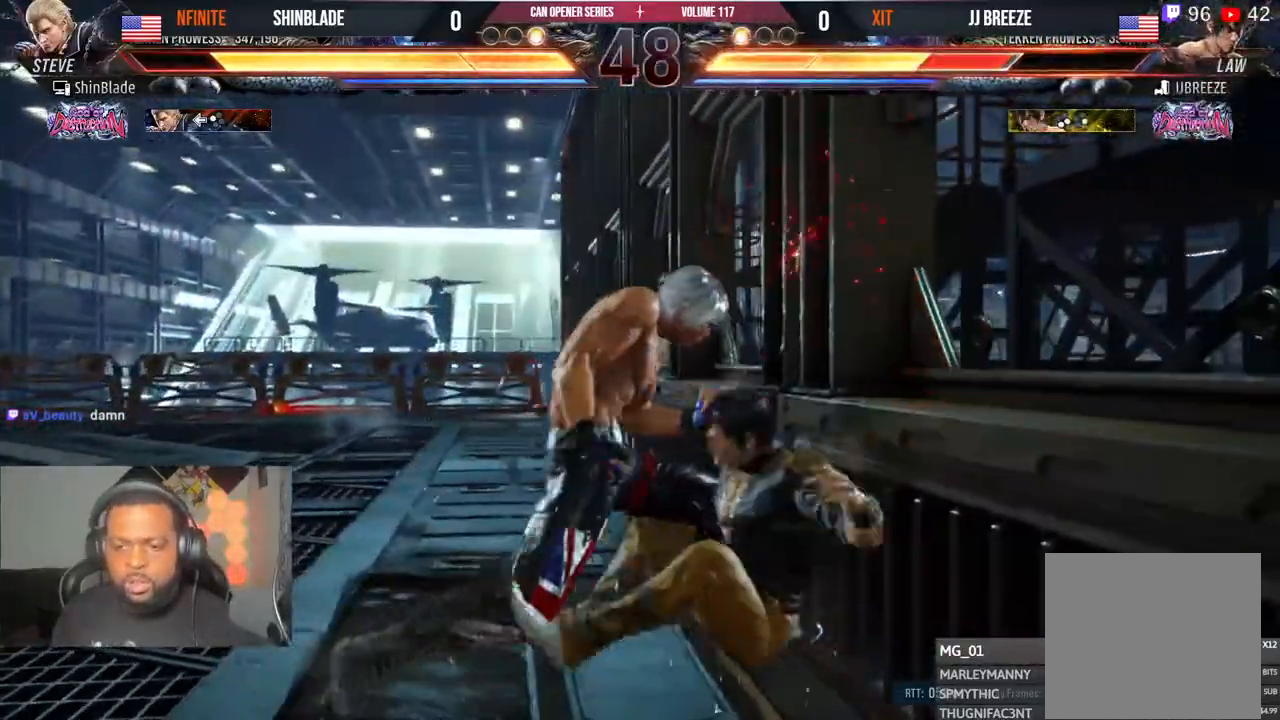
{"dt_ms": 1000, "buttons": [], "left_stick": "center", "right_stick": "center"}
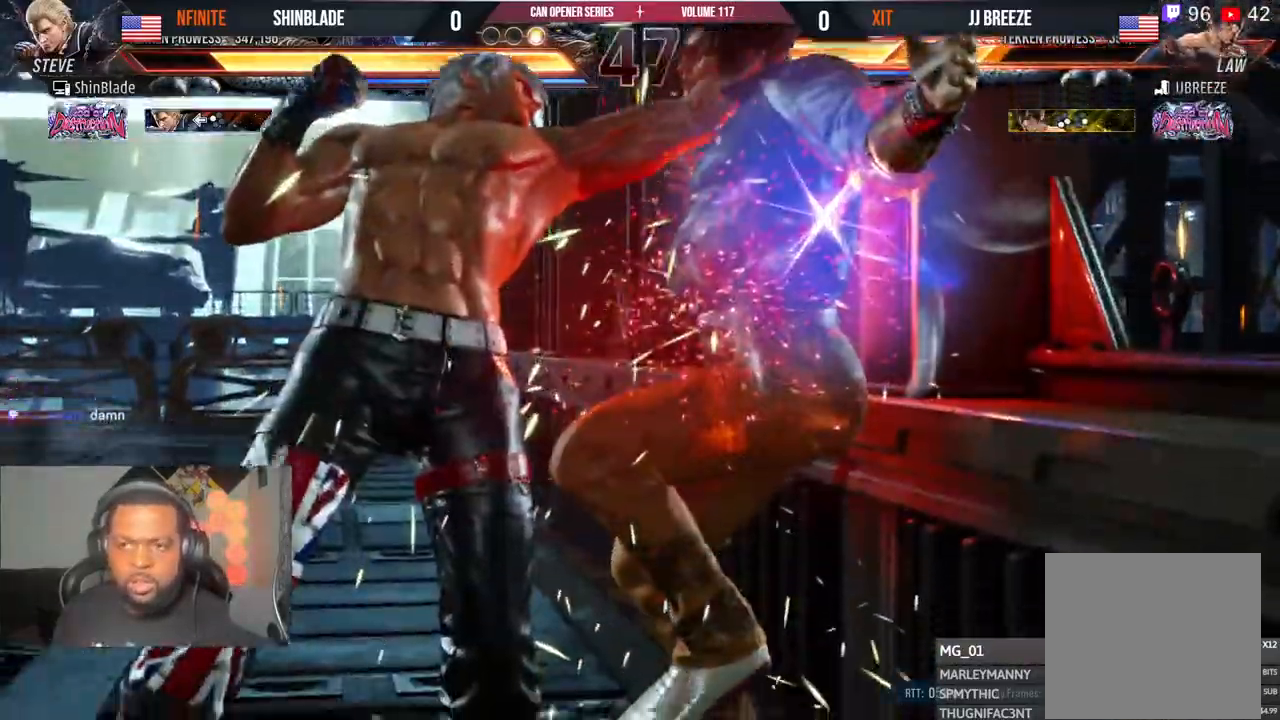
{"dt_ms": 500, "buttons": [], "left_stick": "center", "right_stick": "center", "events": [[317, "DPAD_DOWN", "down"], [450, "DPAD_DOWN", "up"]]}
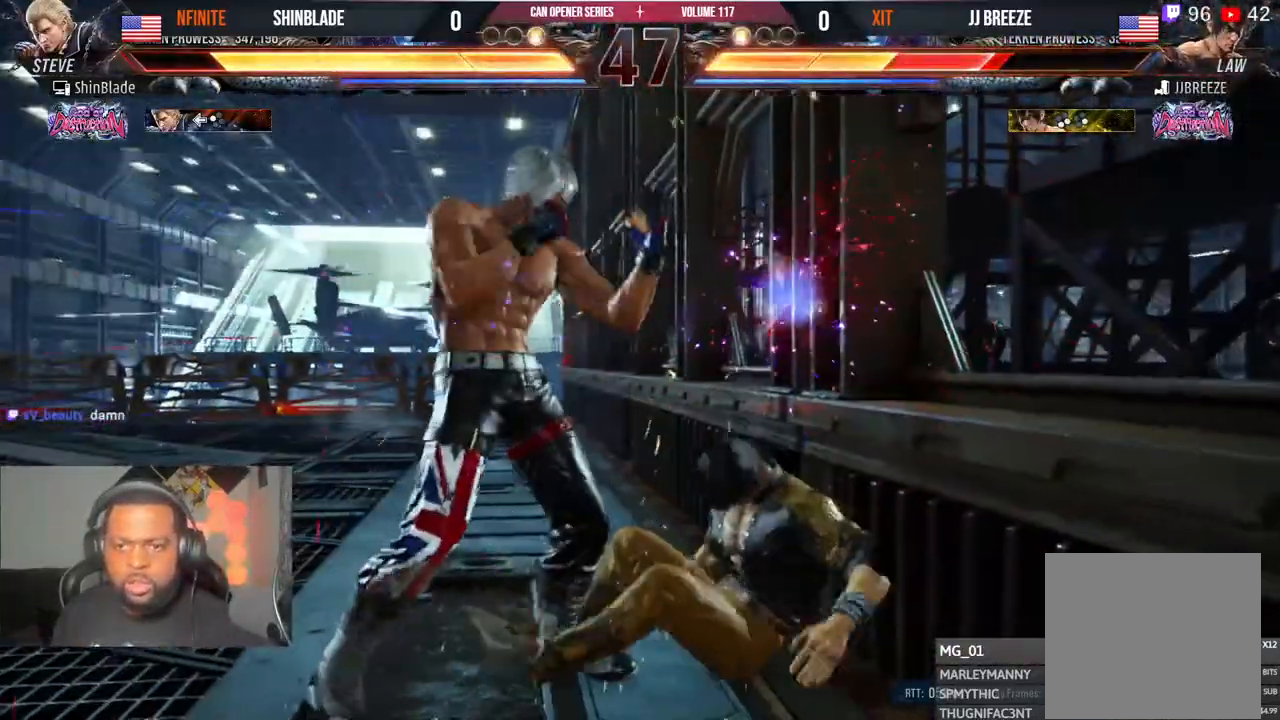
{"dt_ms": 500, "buttons": ["SQUARE", "DPAD_UP", "DPAD_LEFT"], "left_stick": "center", "right_stick": "center"}
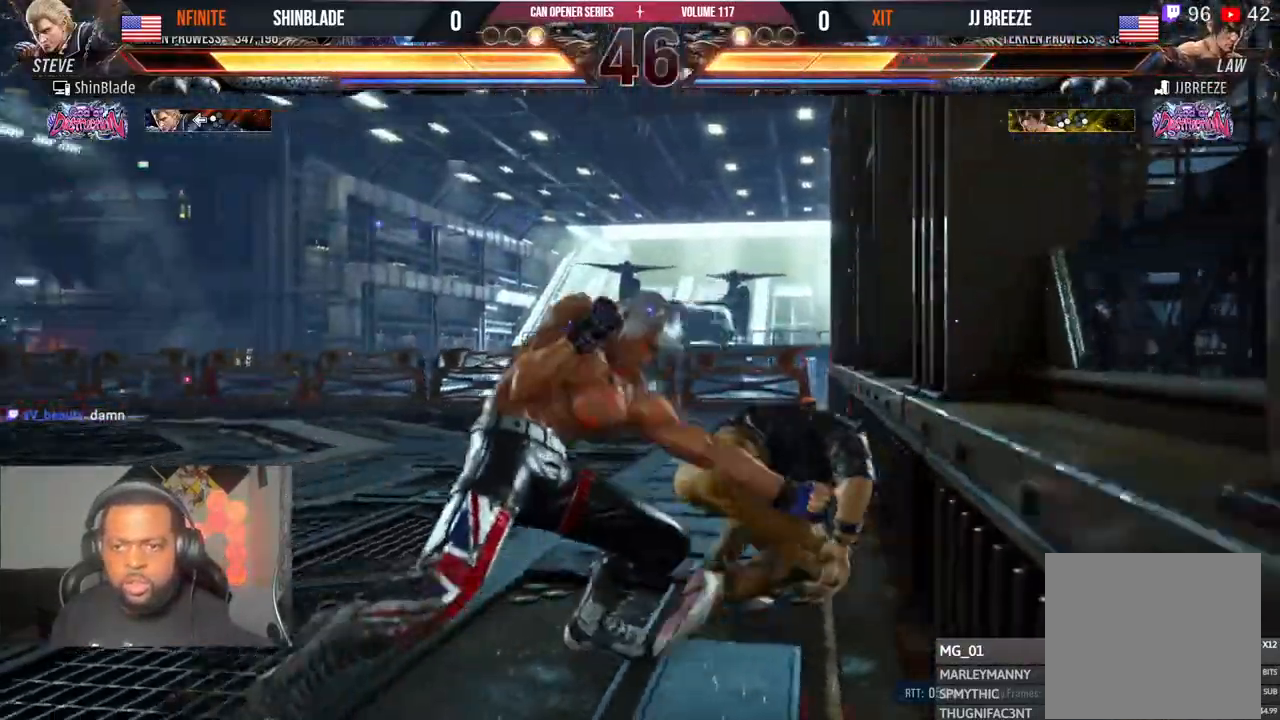
{"dt_ms": 1000, "buttons": ["DPAD_RIGHT"], "left_stick": "center", "right_stick": "center"}
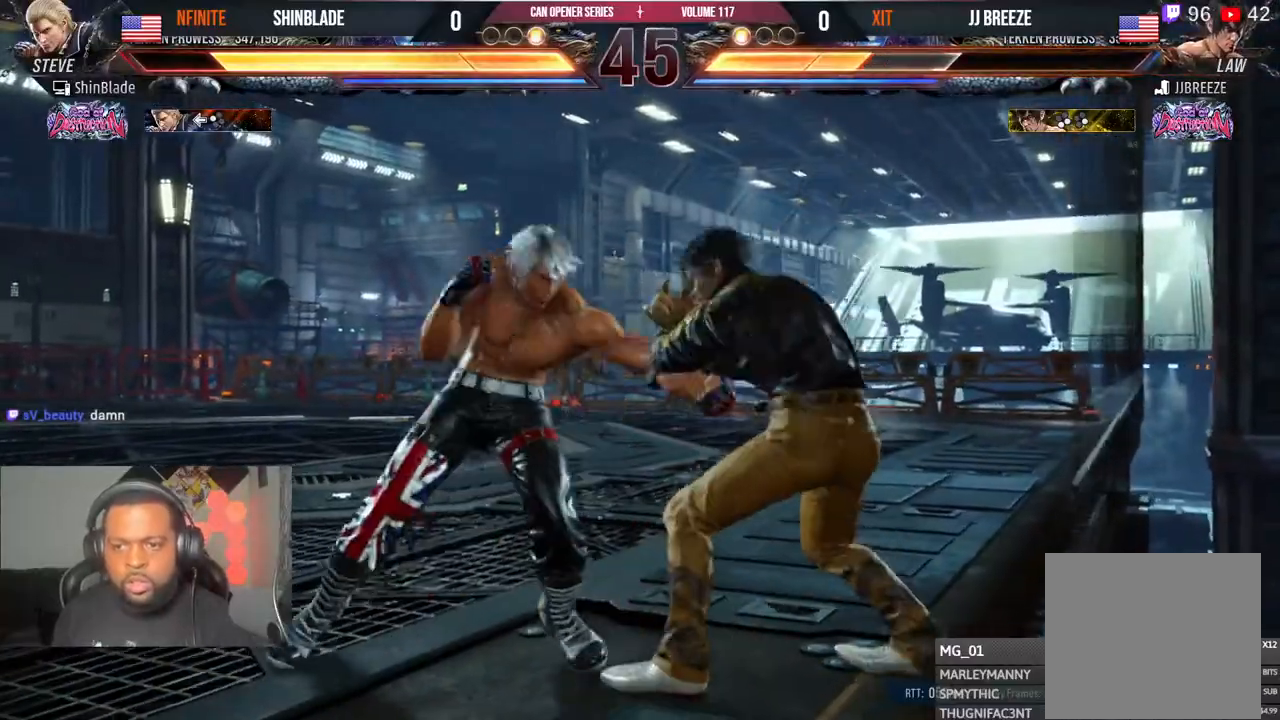
{"dt_ms": 500, "buttons": ["DPAD_LEFT"], "left_stick": "center", "right_stick": "center", "events": [[83, "SQUARE", "down"], [167, "DPAD_RIGHT", "up"], [167, "SQUARE", "up"], [250, "DPAD_LEFT", "down"], [267, "SQUARE", "down"], [333, "SQUARE", "up"], [383, "SQUARE", "down"], [467, "SQUARE", "up"]]}
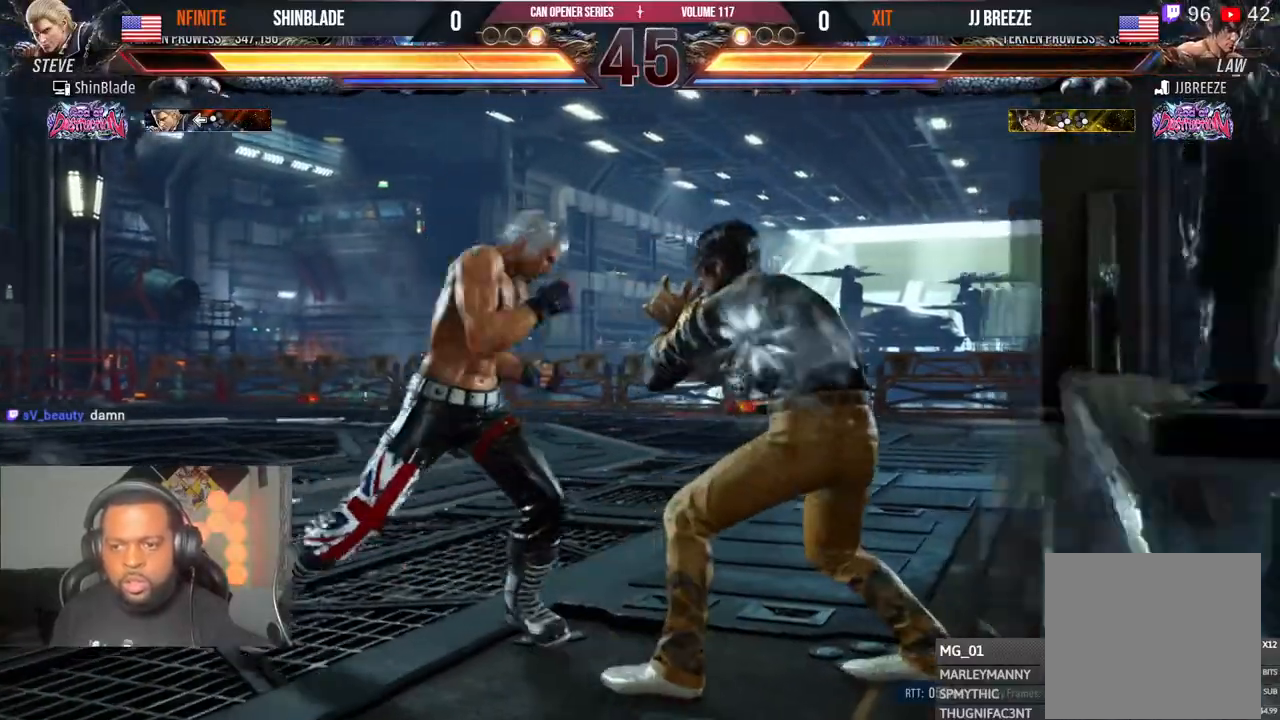
{"dt_ms": 500, "buttons": [], "left_stick": "center", "right_stick": "center", "events": [[400, "SQUARE", "down"], [467, "SQUARE", "up"], [483, "DPAD_LEFT", "up"]]}
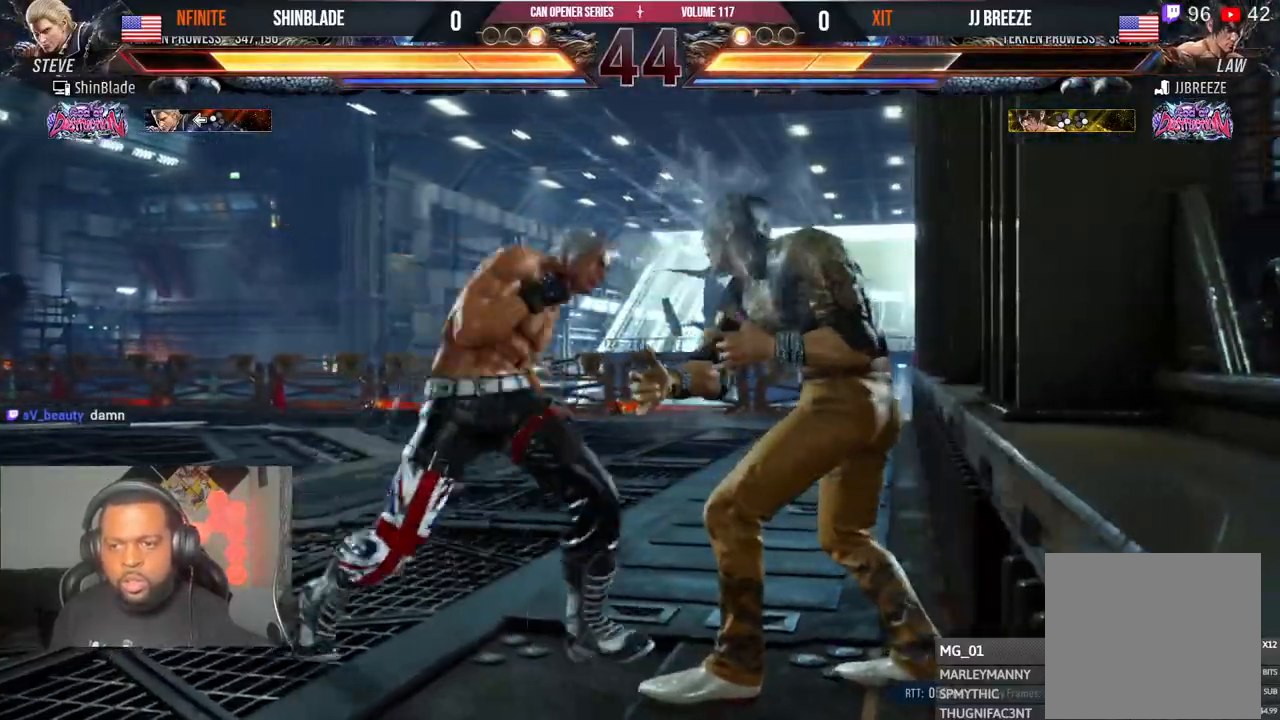
{"dt_ms": 500, "buttons": ["SQUARE", "DPAD_DOWN", "DPAD_LEFT"], "left_stick": "center", "right_stick": "center", "events": [[50, "DPAD_DOWN", "down"], [117, "DPAD_RIGHT", "down"], [133, "SQUARE", "down"], [233, "SQUARE", "up"], [250, "DPAD_RIGHT", "up"], [283, "SQUARE", "down"], [333, "DPAD_LEFT", "down"], [350, "SQUARE", "up"], [467, "SQUARE", "down"]]}
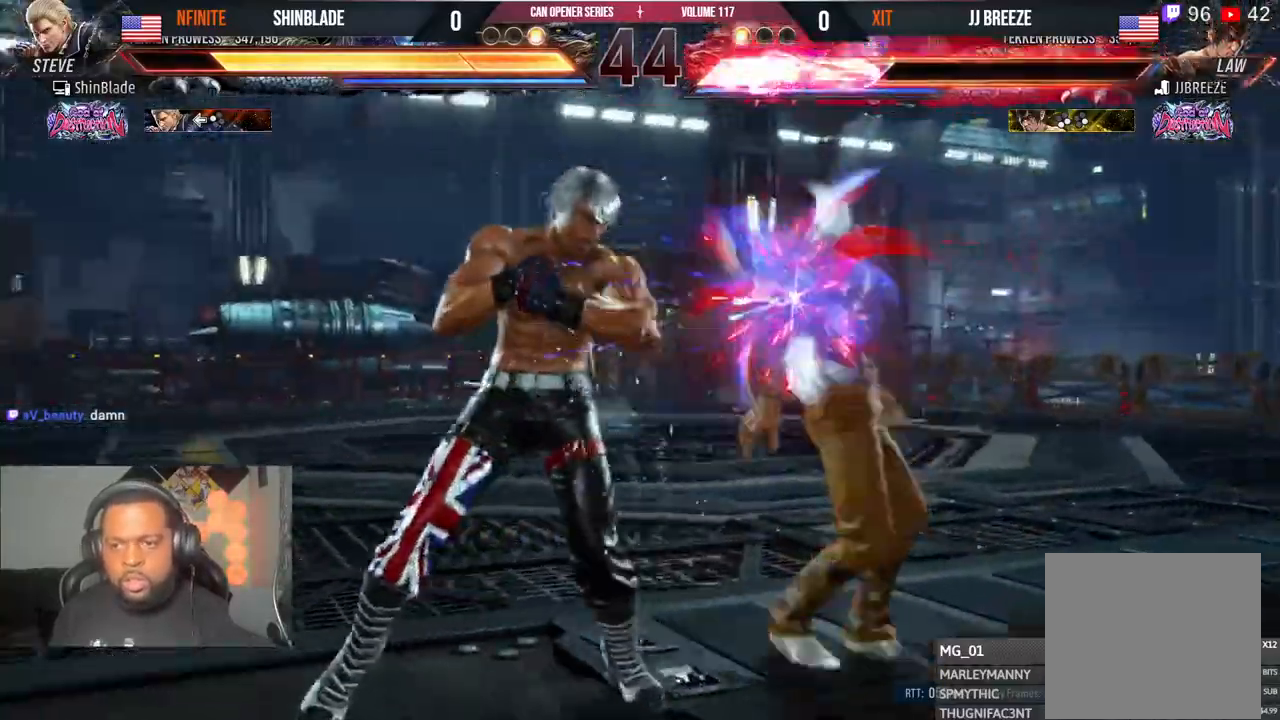
{"dt_ms": 500, "buttons": ["DPAD_RIGHT"], "left_stick": "center", "right_stick": "center", "events": [[17, "DPAD_LEFT", "up"], [33, "DPAD_DOWN", "up"], [83, "SQUARE", "up"], [317, "DPAD_RIGHT", "down"], [350, "DPAD_RIGHT", "up"], [417, "DPAD_RIGHT", "down"]]}
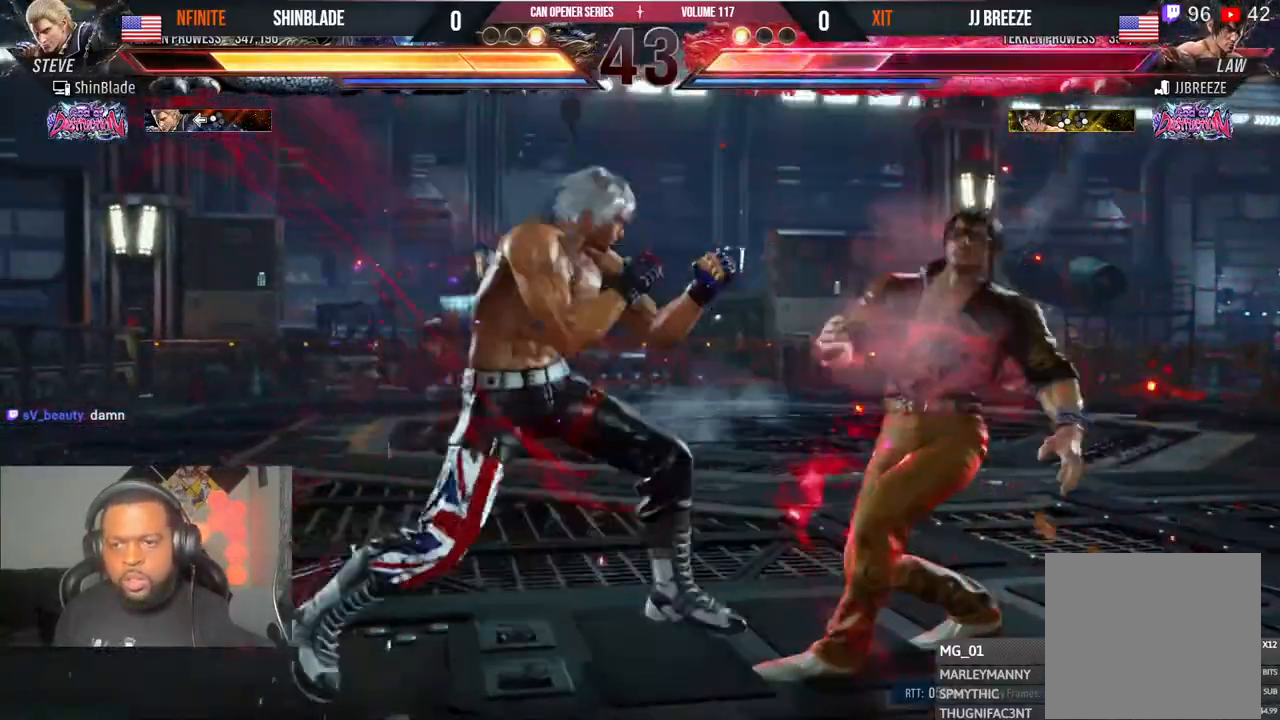
{"dt_ms": 500, "buttons": ["DPAD_LEFT"], "left_stick": "center", "right_stick": "center"}
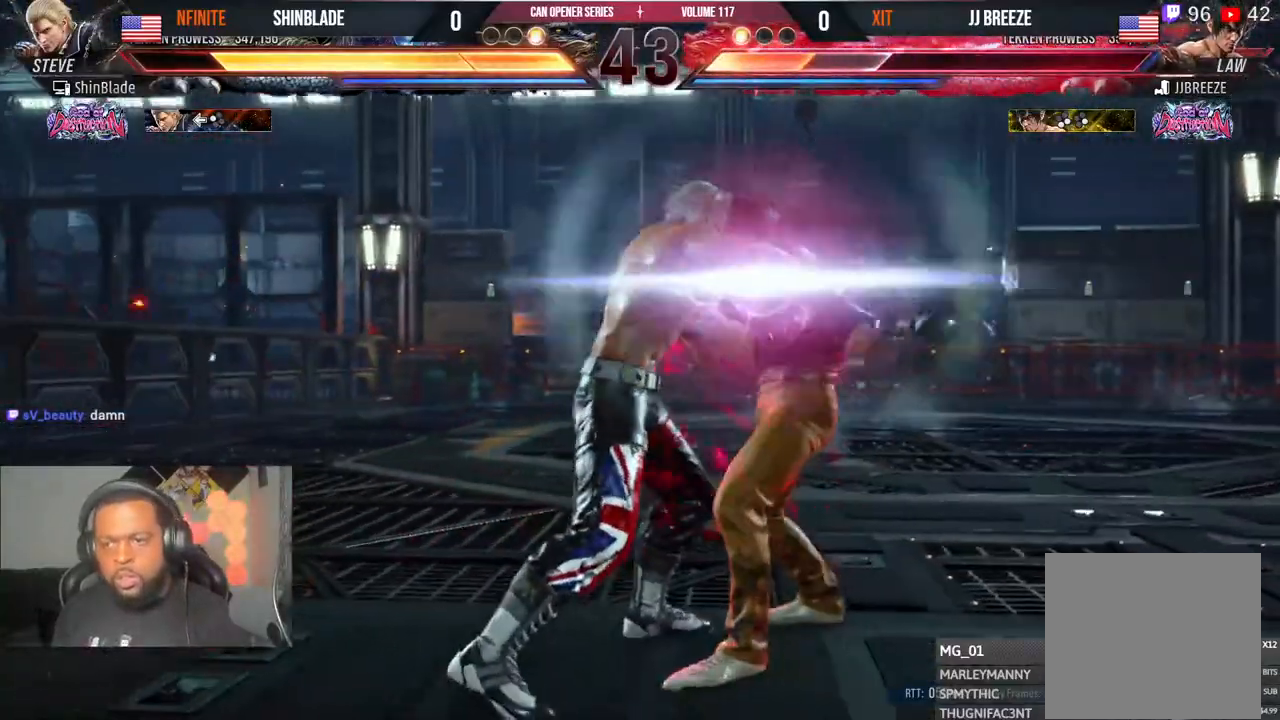
{"dt_ms": 500, "buttons": ["SQUARE", "DPAD_DOWN", "DPAD_RIGHT"], "left_stick": "center", "right_stick": "center", "events": [[33, "DPAD_LEFT", "up"], [83, "DPAD_LEFT", "down"], [133, "DPAD_DOWN", "down"], [200, "DPAD_DOWN", "up"], [200, "DPAD_LEFT", "up"], [217, "TRIANGLE", "down"], [267, "SQUARE", "down"], [300, "DPAD_DOWN", "down"], [300, "TRIANGLE", "up"], [333, "DPAD_RIGHT", "down"], [367, "TRIANGLE", "down"], [383, "SQUARE", "up"], [417, "DPAD_DOWN", "up"], [417, "DPAD_LEFT", "down"], [417, "DPAD_RIGHT", "up"], [450, "SQUARE", "down"], [467, "DPAD_LEFT", "up"], [467, "TRIANGLE", "up"], [483, "DPAD_DOWN", "down"], [483, "DPAD_RIGHT", "down"]]}
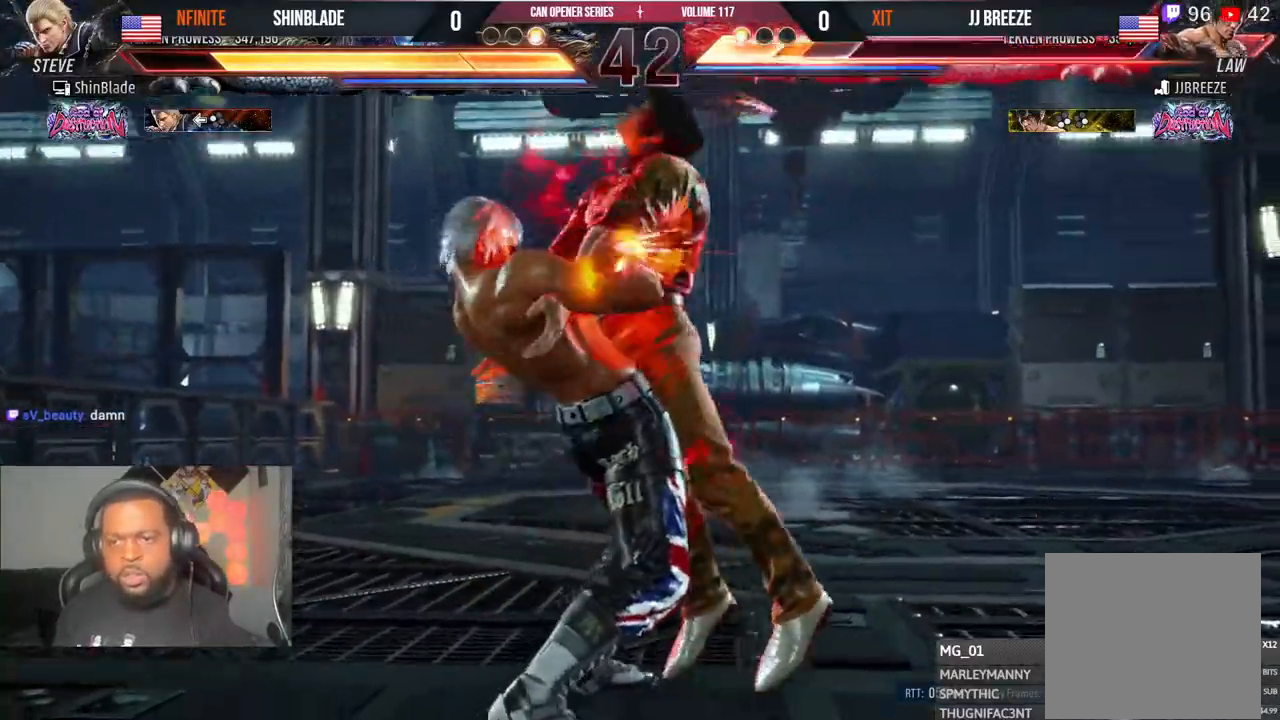
{"dt_ms": 500, "buttons": ["SQUARE", "TRIANGLE", "DPAD_DOWN", "DPAD_RIGHT"], "left_stick": "center", "right_stick": "center"}
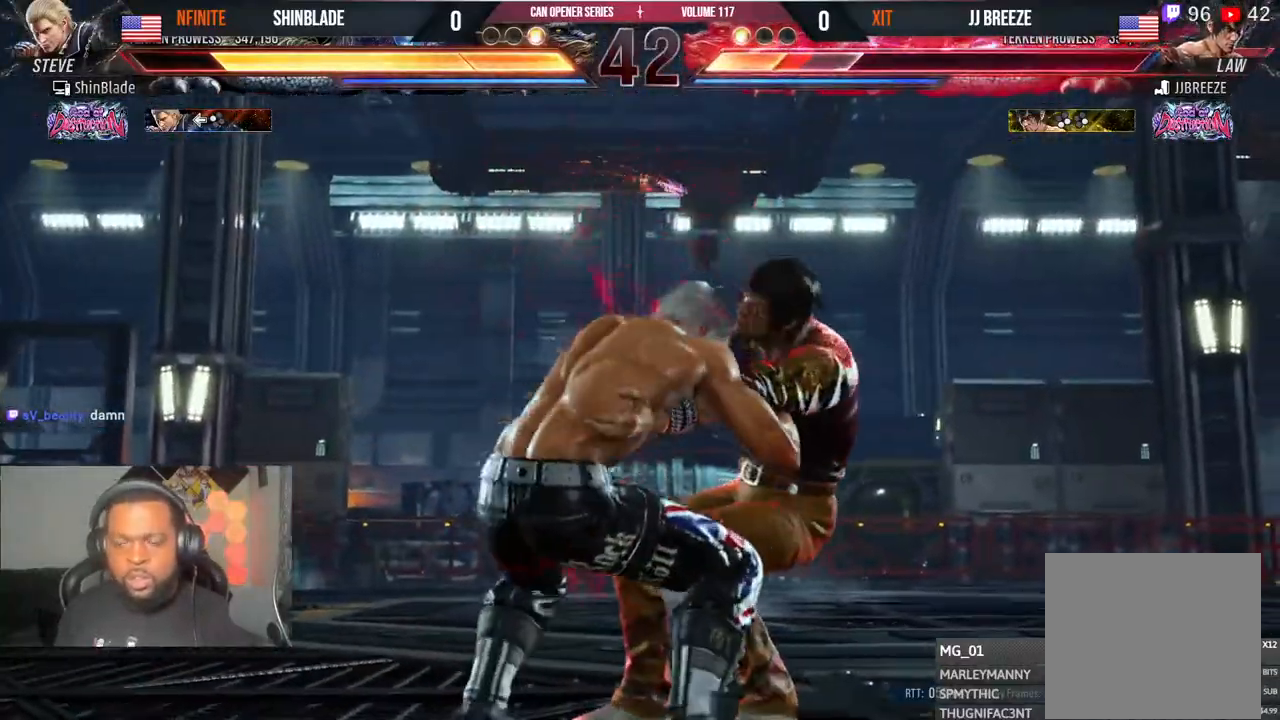
{"dt_ms": 500, "buttons": ["TRIANGLE", "DPAD_DOWN", "DPAD_RIGHT"], "left_stick": "center", "right_stick": "center"}
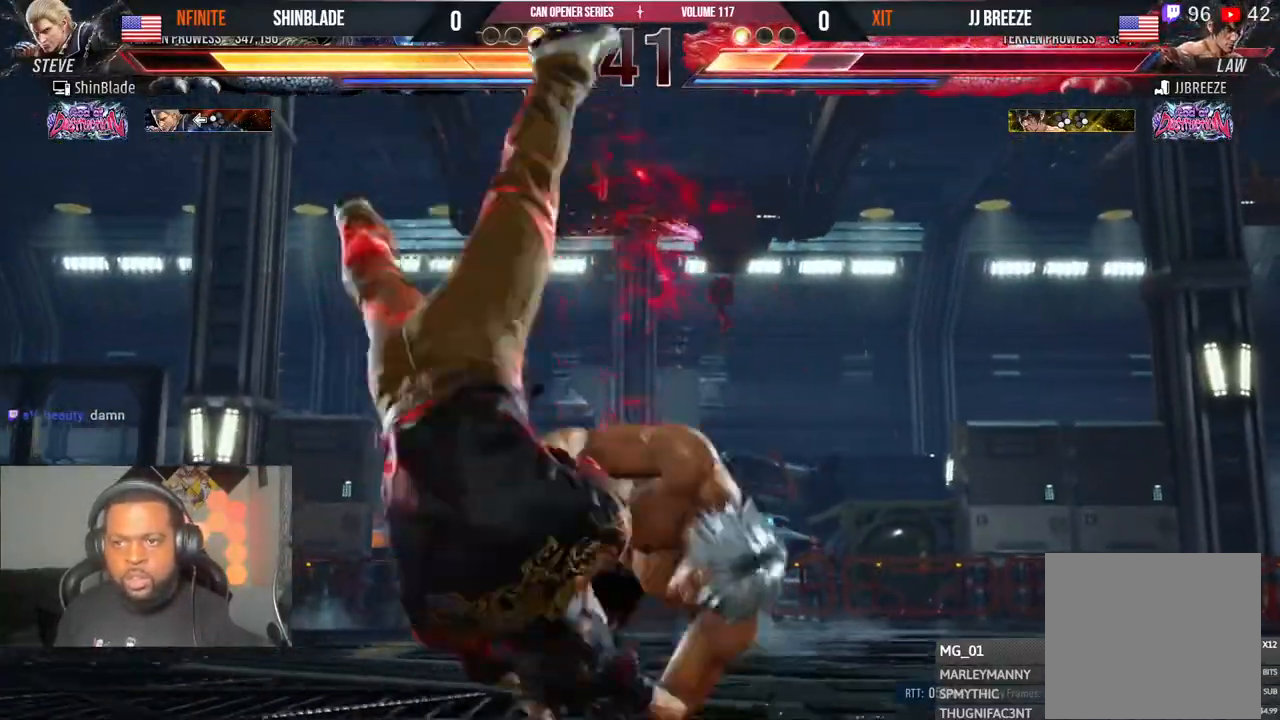
{"dt_ms": 500, "buttons": ["SQUARE", "TRIANGLE"], "left_stick": "center", "right_stick": "center"}